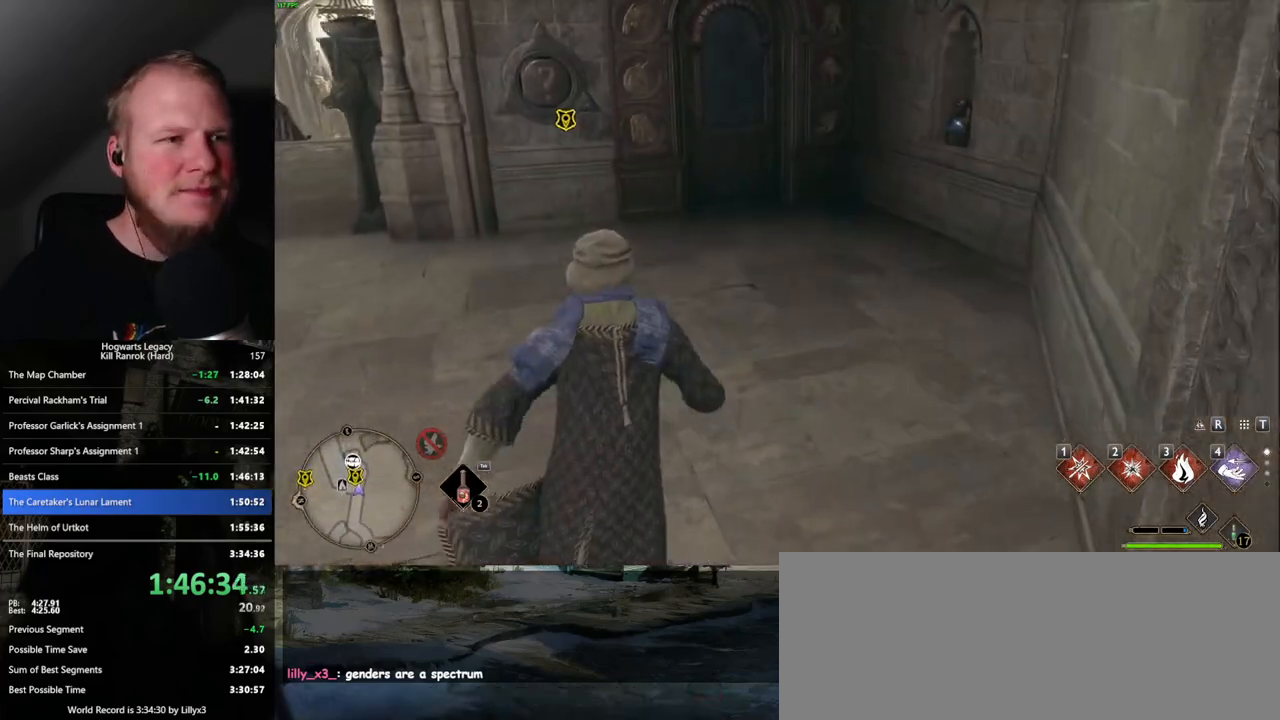
Gameplay with keyboard and mouse; each line is a JSON object with the keys and mouse buttons held at the frame after it. "events" lists presses ("down") and releases ("up") of ".", "/", "0", "1", "2", "3", "4", "5", "6", "7", "8", "9", "a", "alt_l", "alt_r", "b", "backslash", "backspace", "c", "caps_lock", "comma", "ctrl_l", "ctrl_r", "d", "e", "equals", "escape", "f", "f1", "f10", "f11", "f12", "f2", "f3", "f4", "f5", "f6", "f7", "f8", "f9", "g", "h", "i", "j", "k", "l", "lbracket", "m", "minus", "n", "o", "p", "q", "quote", "r", "rbracket", "return", "s", "semicolon", "shift_l", "shift_r", "space", "super_l", "super_r", "t", "tab", "tilde", "u", "v", "w", "x", "y", "z", "mouse_left", "mouse_wheel", "mouse_right", "mouse_mb4" and "mouse_mb5" between this image and that frame as [ms after this image, input, new state], when the widget could be followed in between. "mouse_left", "mouse_wheel", "mouse_right", "mouse_mb4", "mouse_mb5" = the "left", "wheel", "right", "mb4", "mb5" buttons of the "mouse" list. No other keys are recorded. "wheel" means that the mouse wheel is clicked or scrolled. Mouse movement is not recorded.
{"keys": ["w"], "mouse": [], "events": [[34, "f", "up"], [117, "f", "down"], [184, "f", "up"], [267, "f", "down"], [334, "f", "up"], [400, "f", "down"], [484, "f", "up"]]}
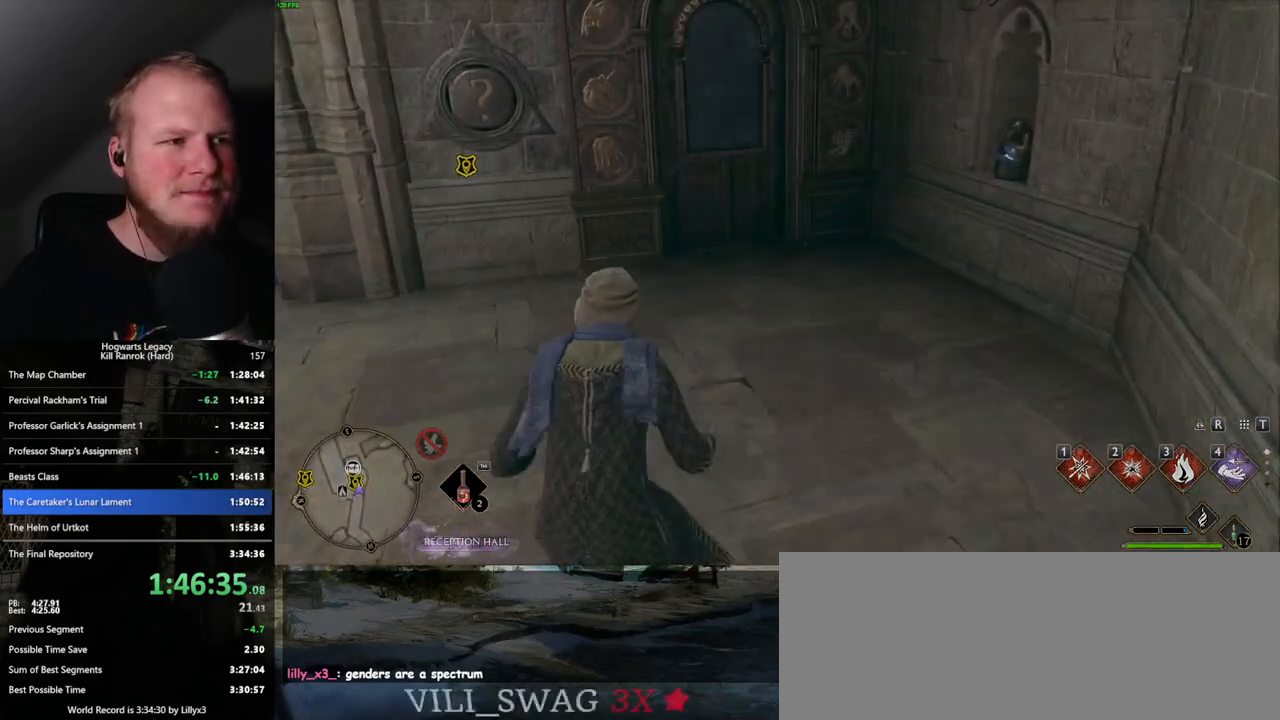
{"keys": [], "mouse": [], "events": [[50, "f", "down"], [134, "f", "up"], [467, "w", "up"]]}
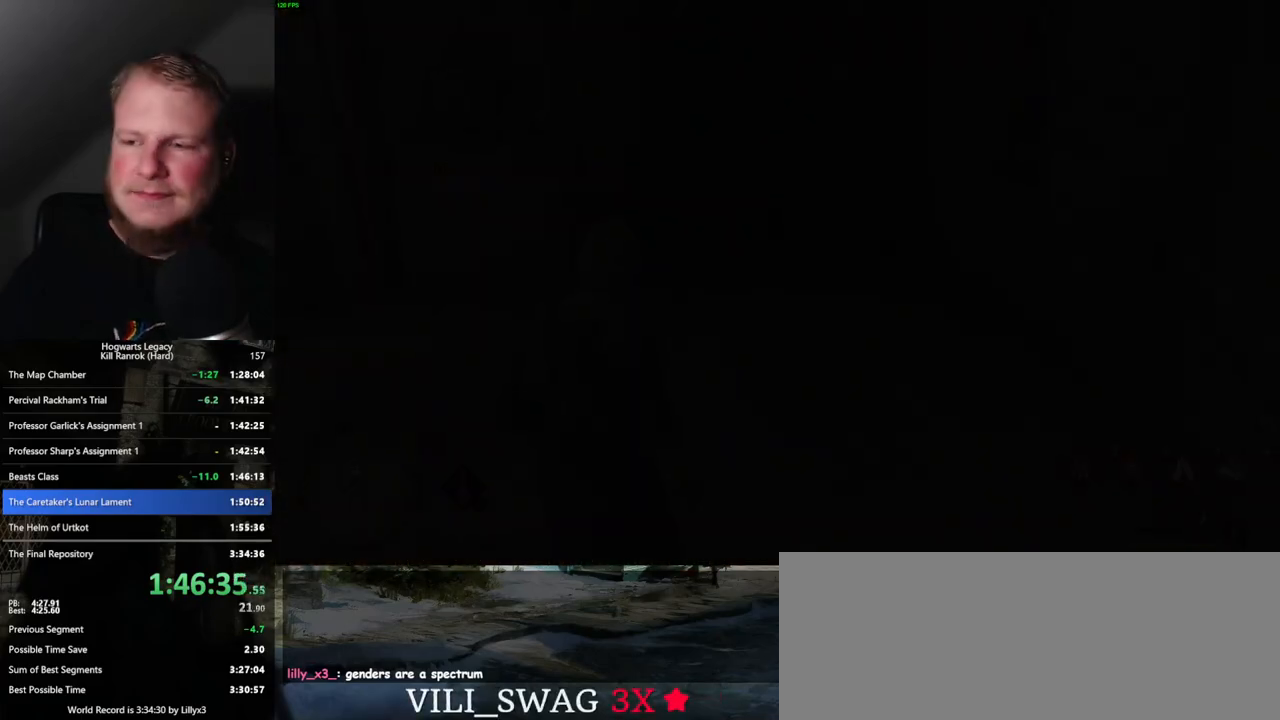
{"keys": [], "mouse": [], "events": []}
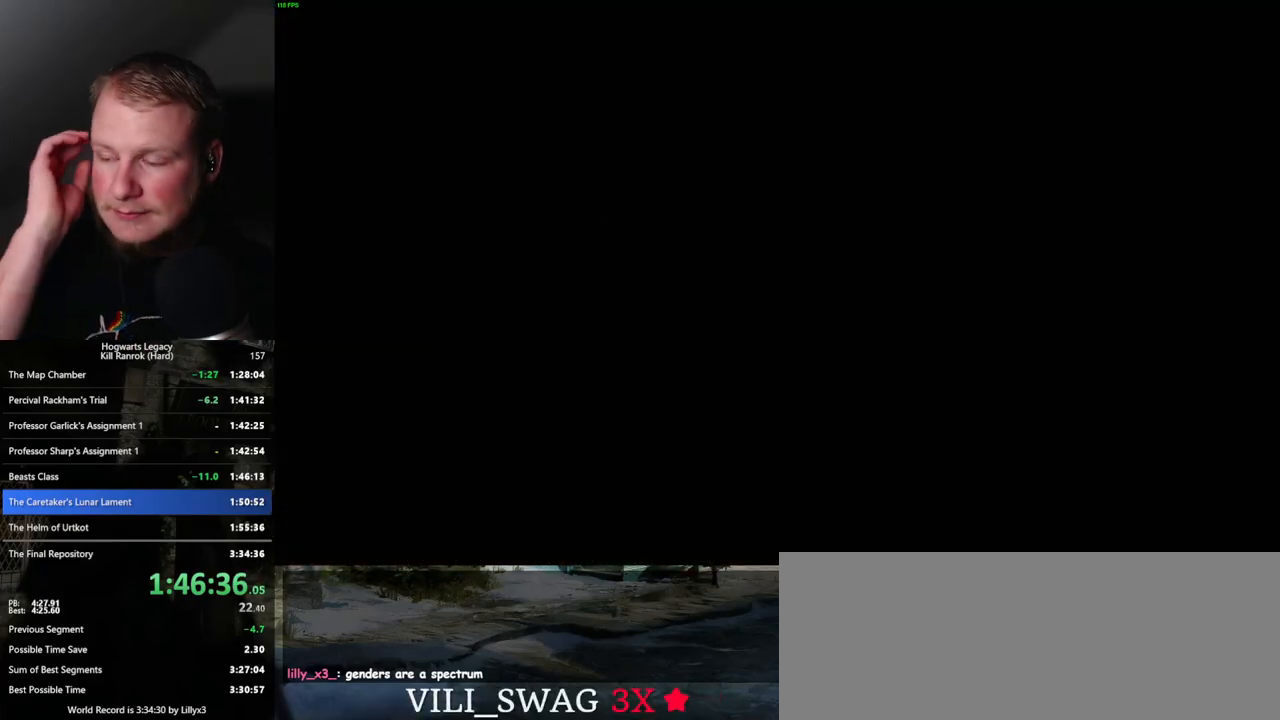
{"keys": [], "mouse": [], "events": []}
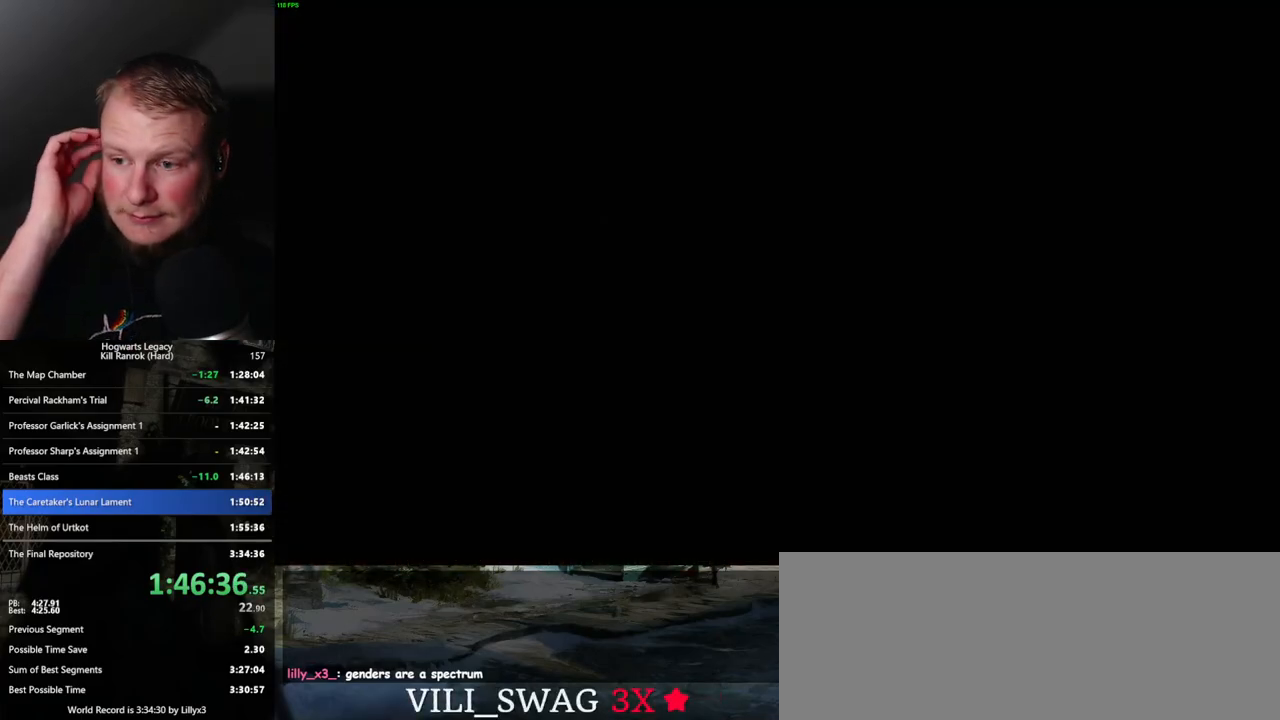
{"keys": [], "mouse": [], "events": []}
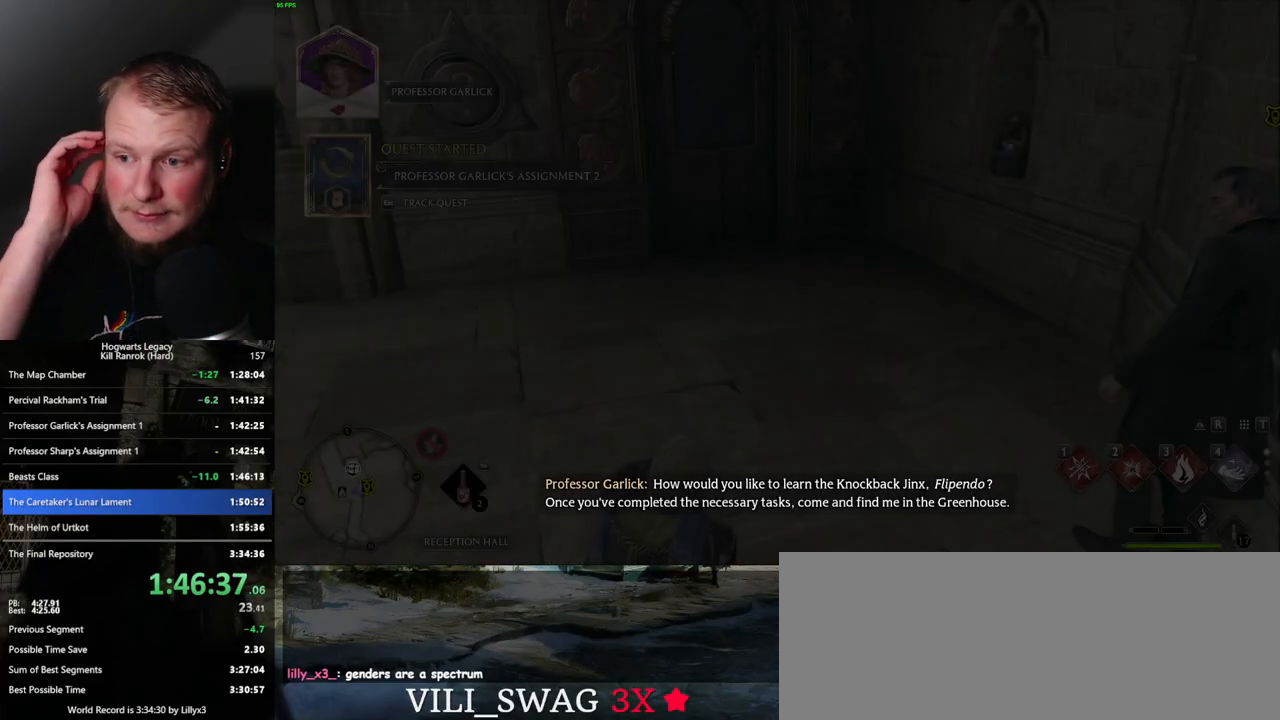
{"keys": [], "mouse": [], "events": []}
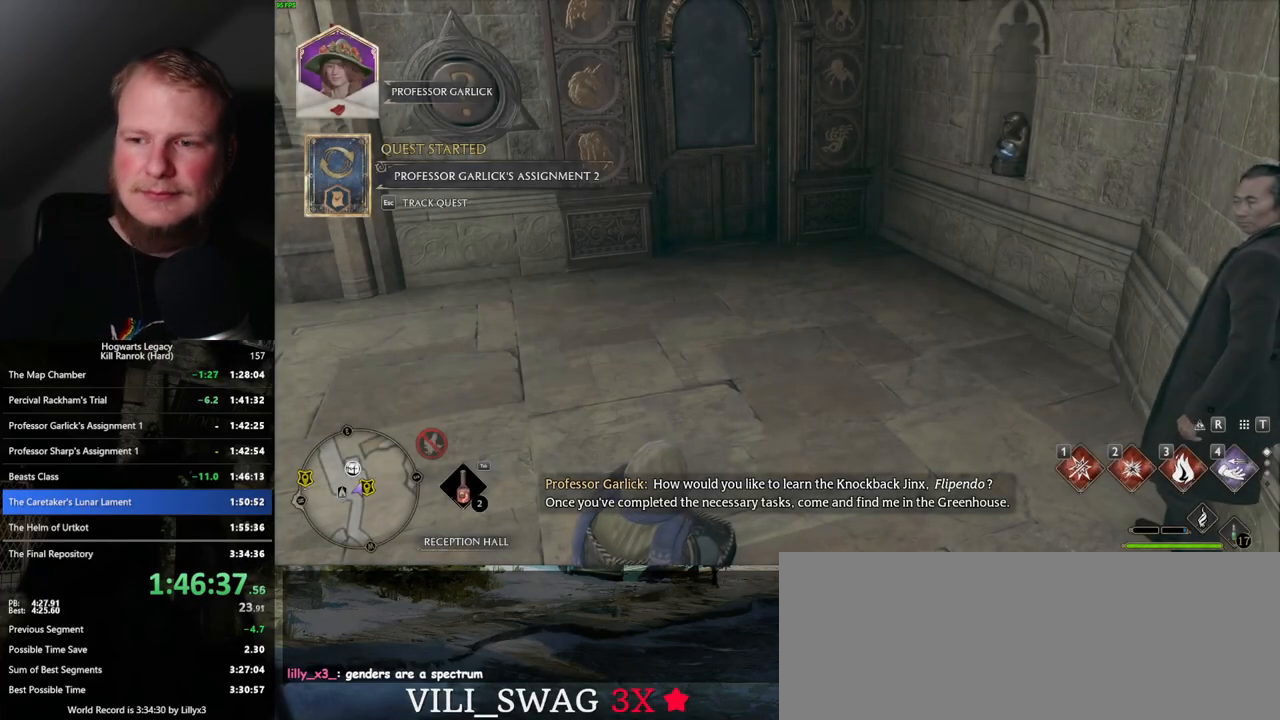
{"keys": [], "mouse": [], "events": []}
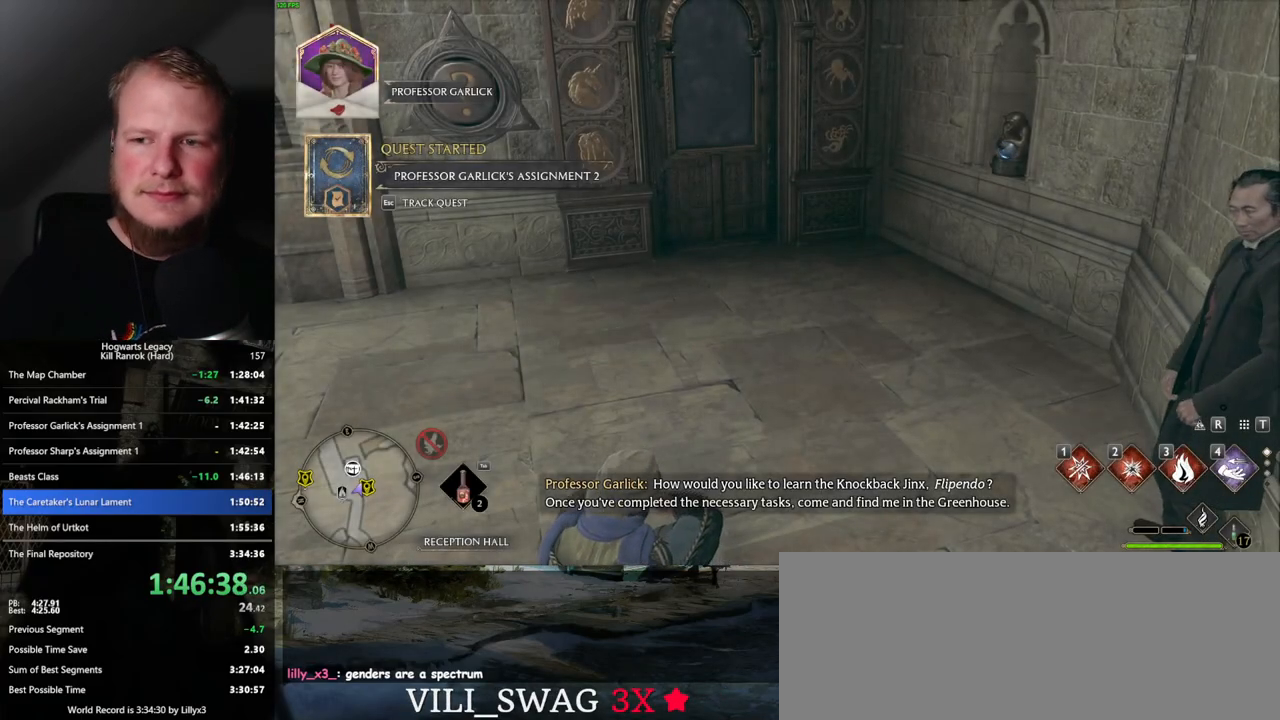
{"keys": [], "mouse": [], "events": []}
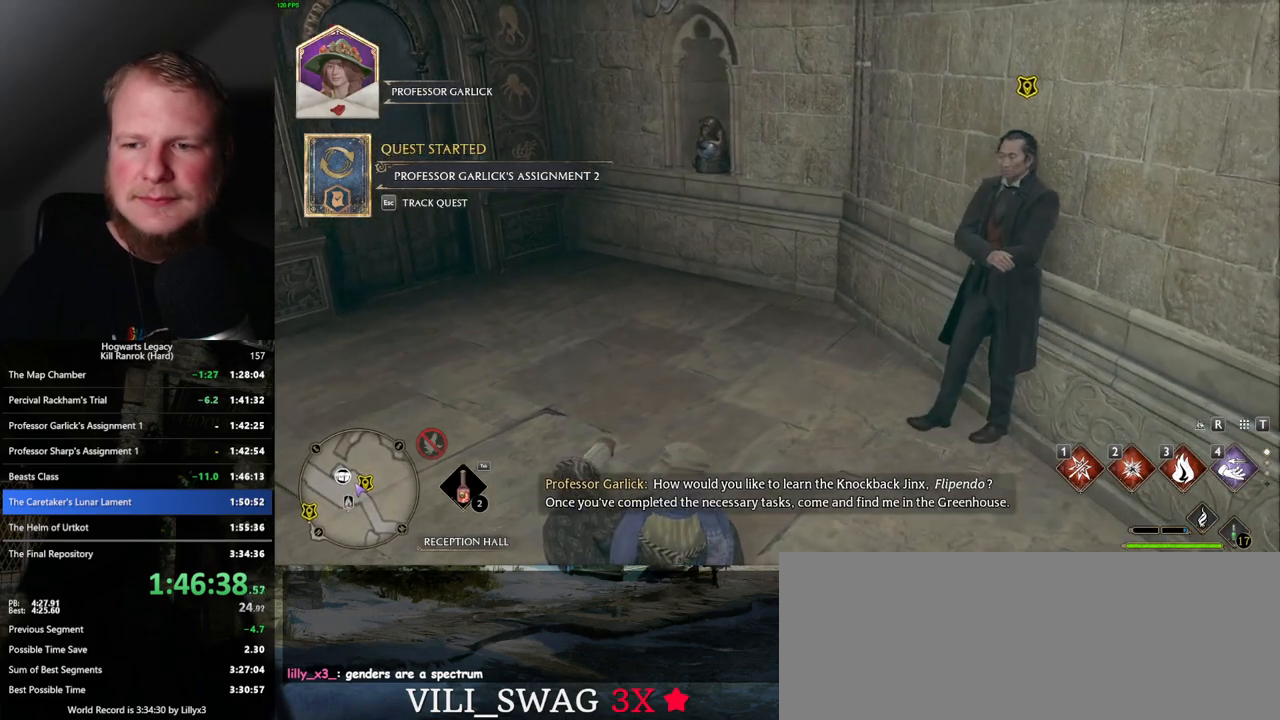
{"keys": [], "mouse": [], "events": []}
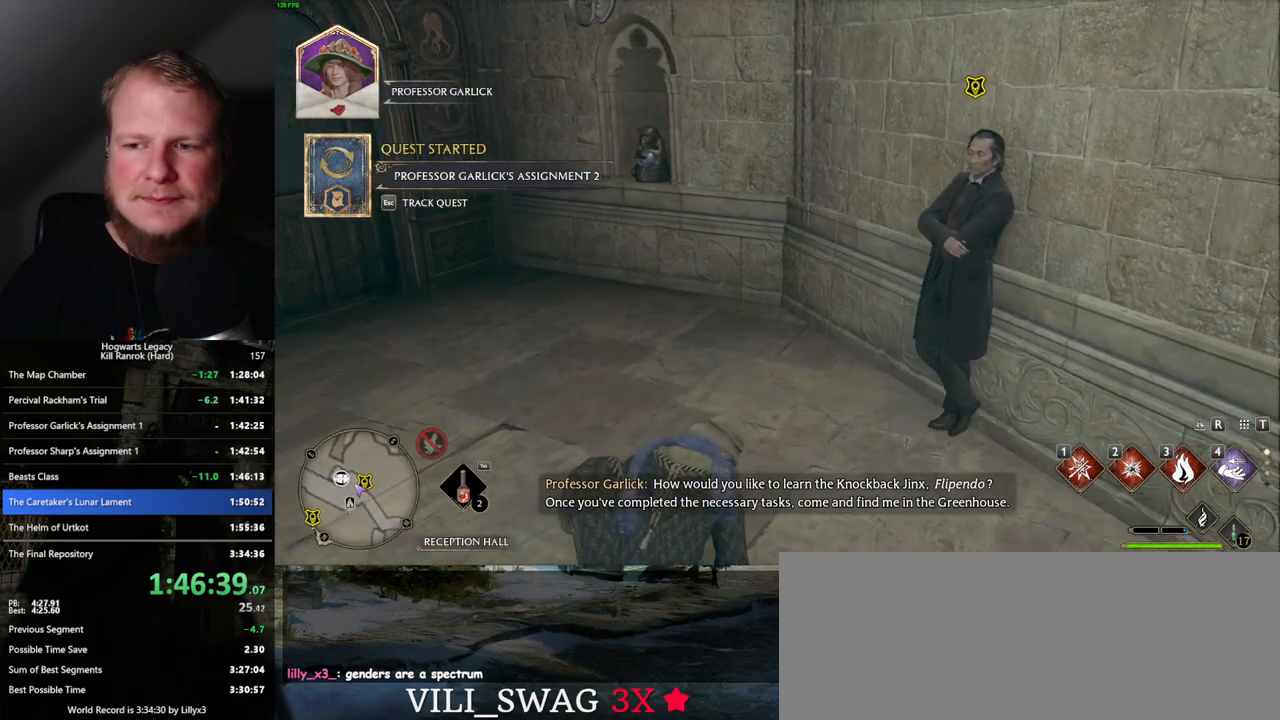
{"keys": [], "mouse": [], "events": []}
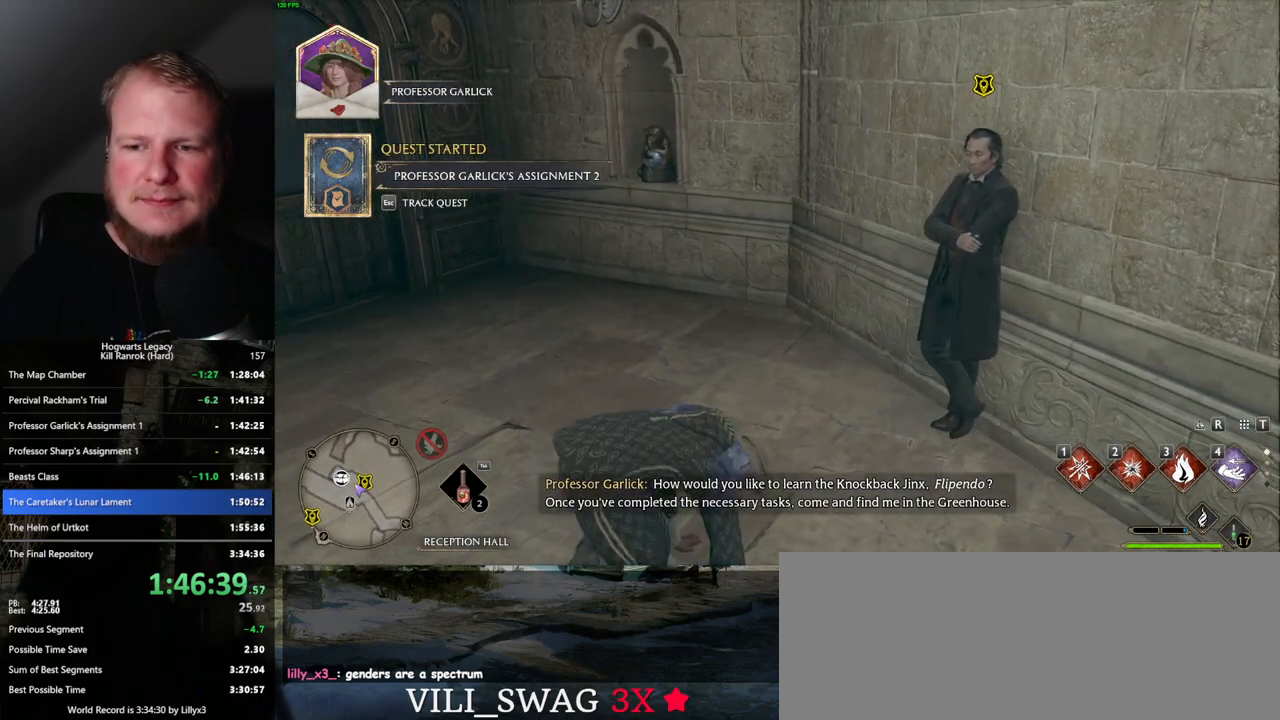
{"keys": ["w"], "mouse": [], "events": [[84, "w", "down"]]}
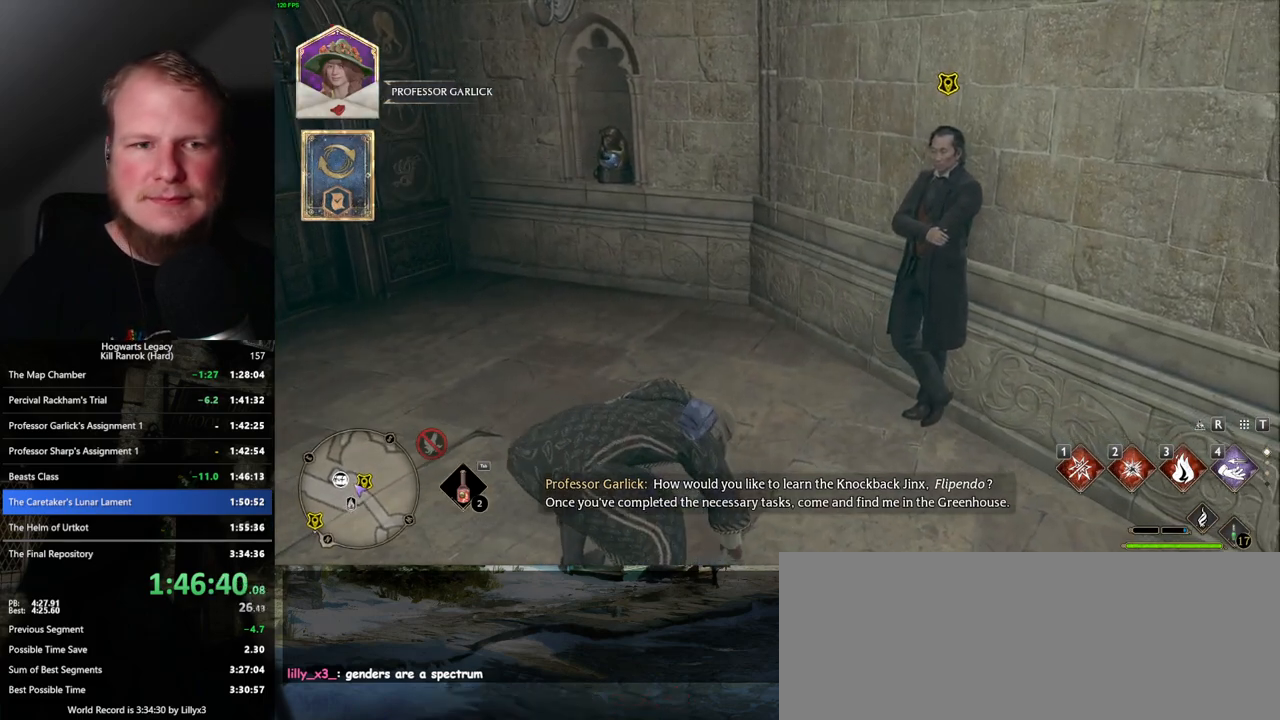
{"keys": ["w"], "mouse": [], "events": []}
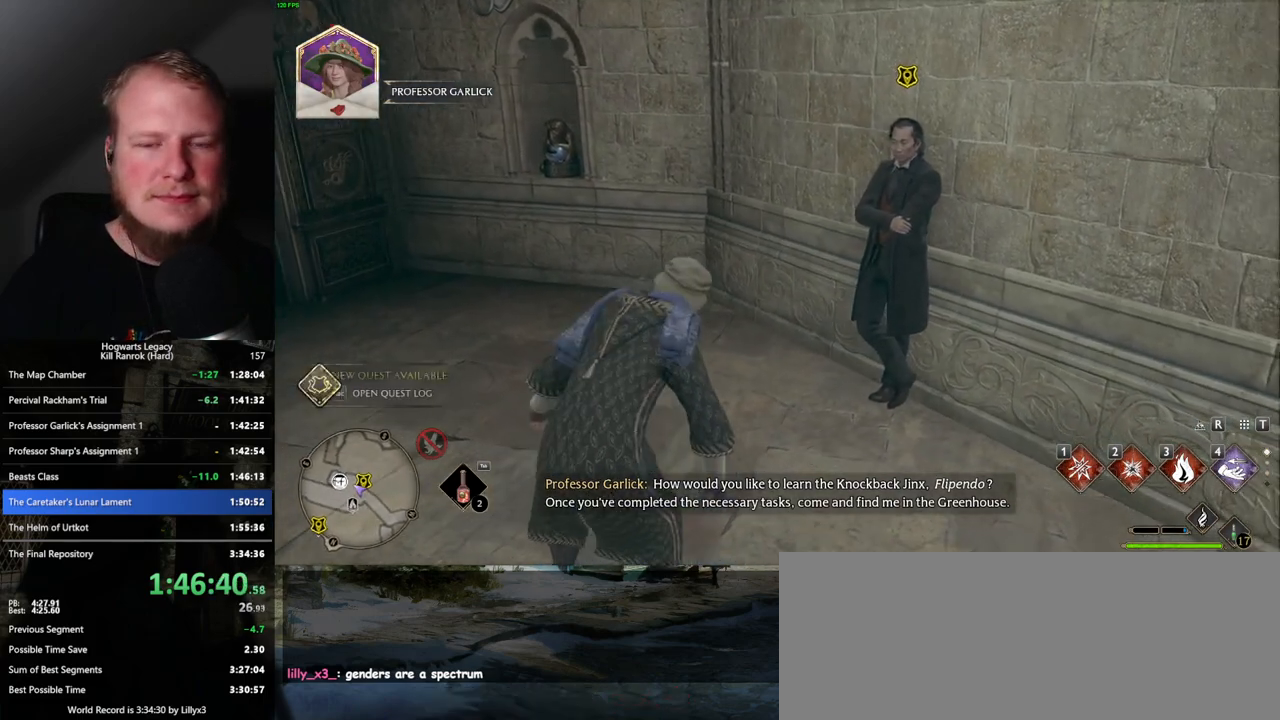
{"keys": ["f", "w"], "mouse": [], "events": [[167, "f", "down"], [234, "f", "up"], [334, "f", "down"], [417, "f", "up"], [500, "f", "down"]]}
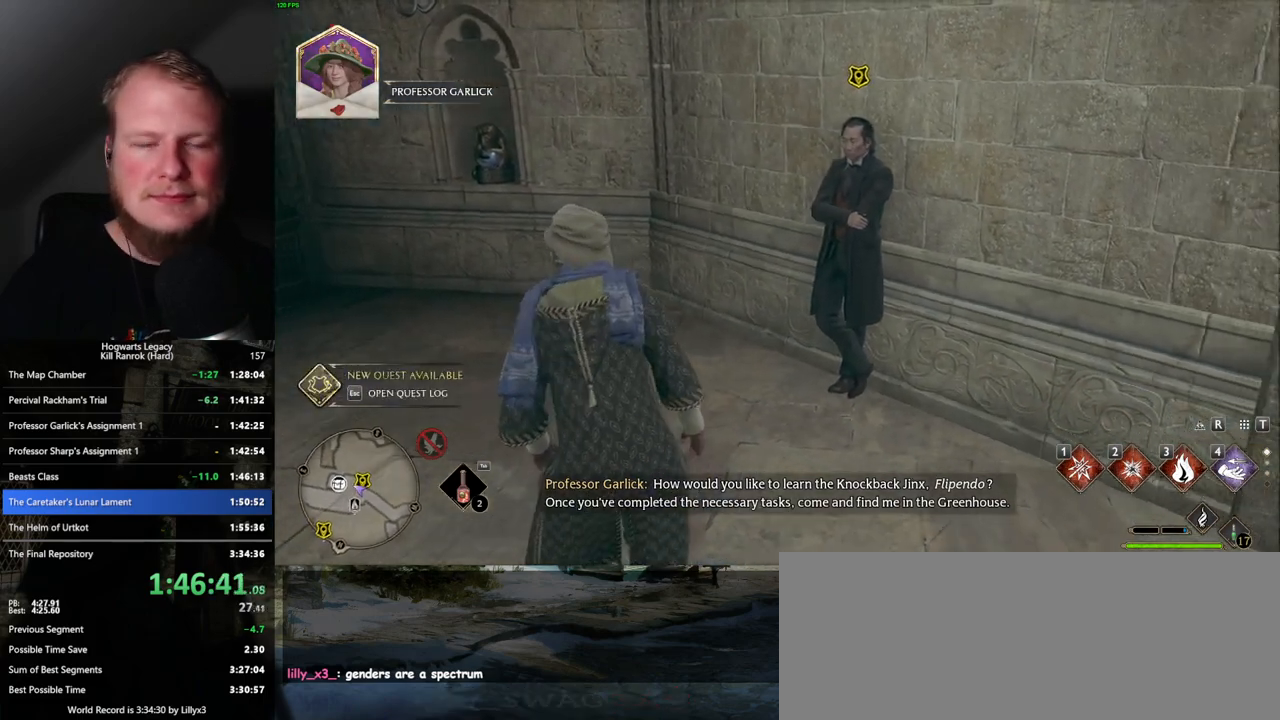
{"keys": ["f", "w"], "mouse": [], "events": [[67, "f", "up"], [150, "f", "down"], [217, "f", "up"], [284, "f", "down"], [367, "f", "up"], [450, "f", "down"]]}
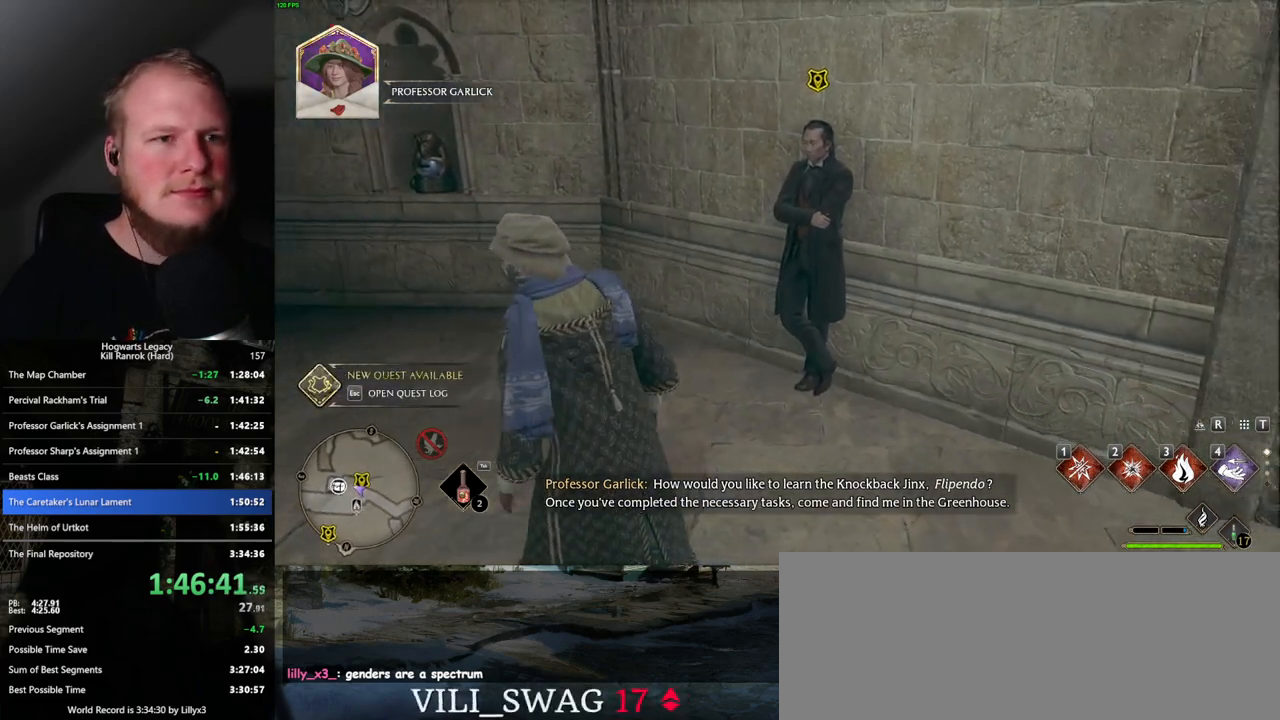
{"keys": ["w"], "mouse": [], "events": [[17, "f", "up"], [100, "f", "down"], [167, "f", "up"], [267, "f", "down"], [317, "f", "up"], [400, "f", "down"], [467, "f", "up"]]}
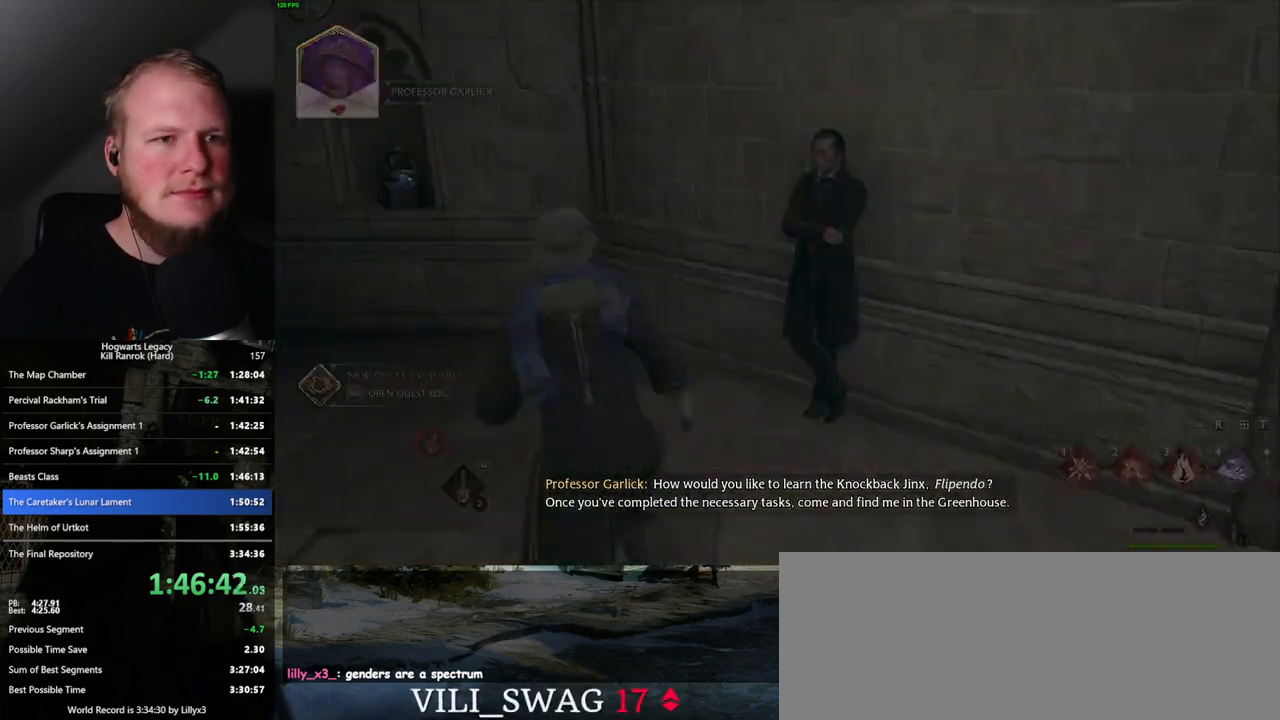
{"keys": [], "mouse": [], "events": [[34, "f", "down"], [134, "w", "up"], [150, "f", "up"], [334, "mouse_wheel", "down"], [350, "mouse_wheel", "up"], [400, "q", "down"], [400, "space", "down"], [417, "mouse_wheel", "down"], [467, "mouse_wheel", "up"], [467, "q", "up"], [484, "space", "up"]]}
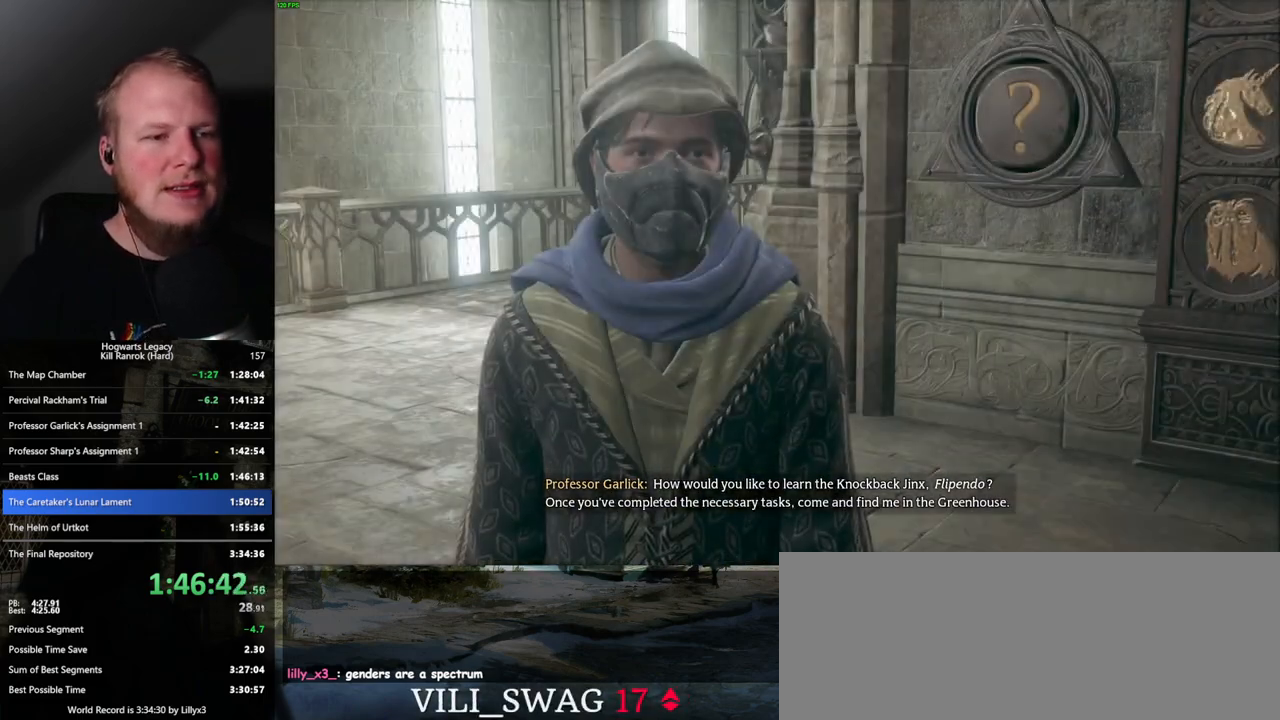
{"keys": ["q"], "mouse": [], "events": [[50, "q", "down"], [67, "space", "down"], [117, "space", "up"], [134, "q", "up"], [200, "q", "down"], [234, "space", "down"], [284, "mouse_wheel", "down"], [284, "q", "up"], [300, "mouse_wheel", "up"], [300, "space", "up"], [350, "mouse_wheel", "down"], [367, "mouse_wheel", "up"], [367, "q", "down"], [384, "space", "down"], [450, "q", "up"], [450, "space", "up"], [500, "q", "down"]]}
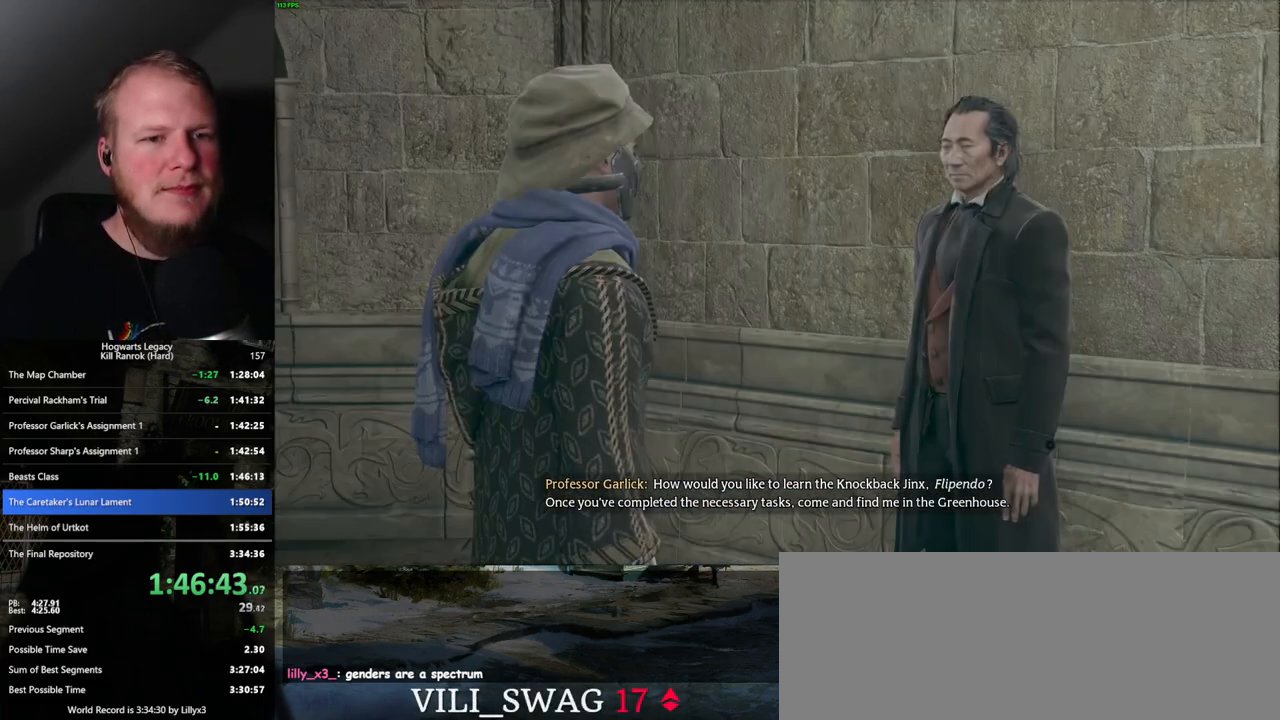
{"keys": ["q"], "mouse": ["wheel"], "events": [[34, "space", "down"], [84, "space", "up"], [100, "mouse_wheel", "down"], [100, "q", "up"], [167, "mouse_wheel", "up"], [167, "q", "down"], [184, "mouse_wheel", "down"], [200, "mouse_wheel", "up"], [200, "space", "down"], [217, "mouse_wheel", "down"], [234, "mouse_wheel", "up"], [234, "q", "up"], [267, "space", "up"], [334, "q", "down"], [334, "space", "down"], [400, "q", "up"], [400, "space", "up"], [450, "mouse_wheel", "down"], [484, "mouse_wheel", "up"], [484, "q", "down"], [500, "mouse_wheel", "down"]]}
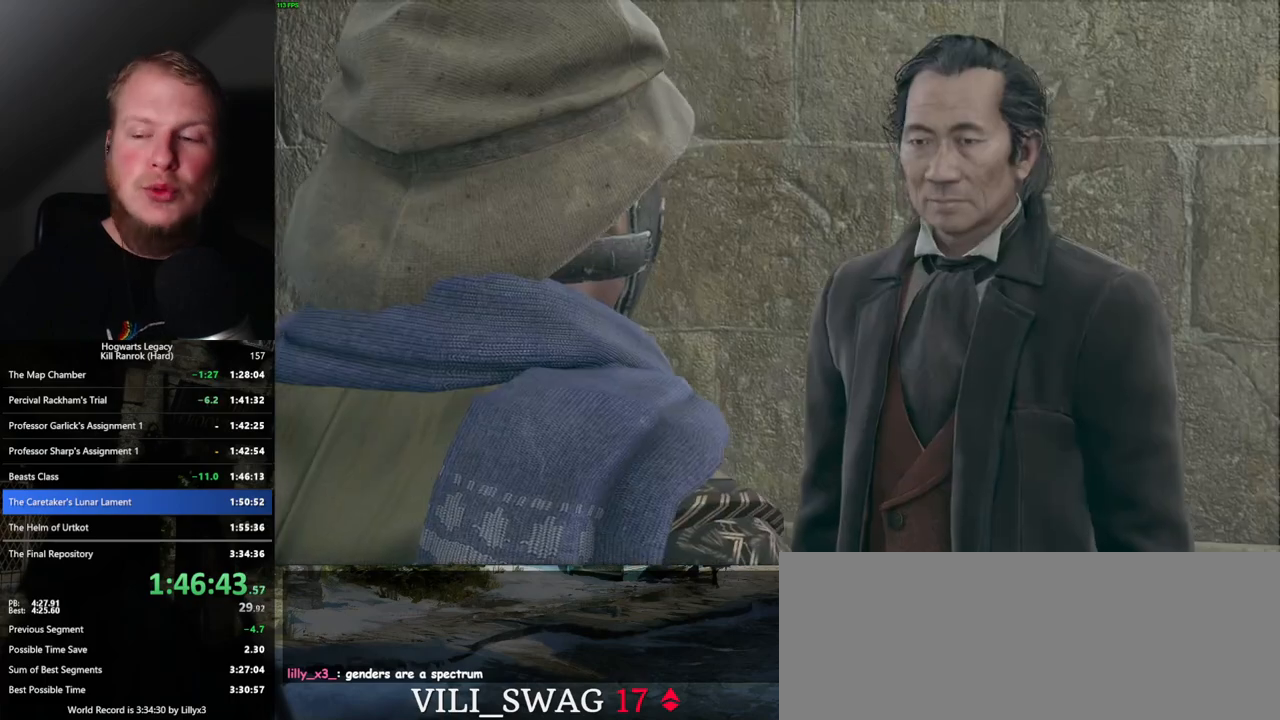
{"keys": ["q", "space"], "mouse": [], "events": [[50, "mouse_wheel", "up"], [50, "q", "up"], [67, "mouse_wheel", "down"], [134, "mouse_wheel", "up"], [134, "q", "down"], [150, "space", "down"], [200, "q", "up"], [200, "space", "up"], [300, "mouse_wheel", "down"], [317, "space", "down"], [334, "mouse_wheel", "up"], [367, "space", "up"], [434, "q", "down"], [450, "space", "down"]]}
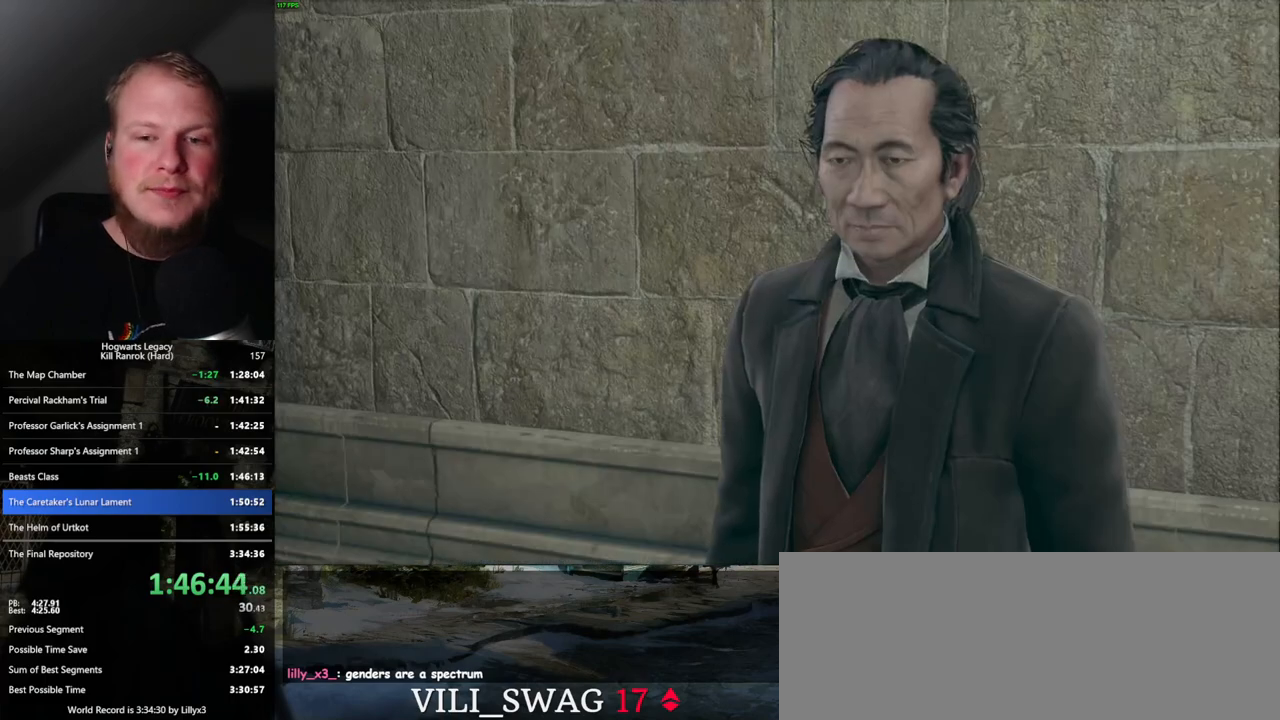
{"keys": [], "mouse": ["wheel"], "events": [[17, "q", "up"], [17, "space", "up"], [100, "q", "down"], [117, "space", "down"], [134, "mouse_wheel", "down"], [184, "mouse_wheel", "up"], [184, "q", "up"], [184, "space", "up"], [200, "mouse_wheel", "down"], [250, "mouse_wheel", "up"], [267, "q", "down"], [284, "space", "down"], [334, "q", "up"], [334, "space", "up"], [417, "q", "down"], [417, "space", "down"], [484, "q", "up"], [484, "space", "up"], [500, "mouse_wheel", "down"]]}
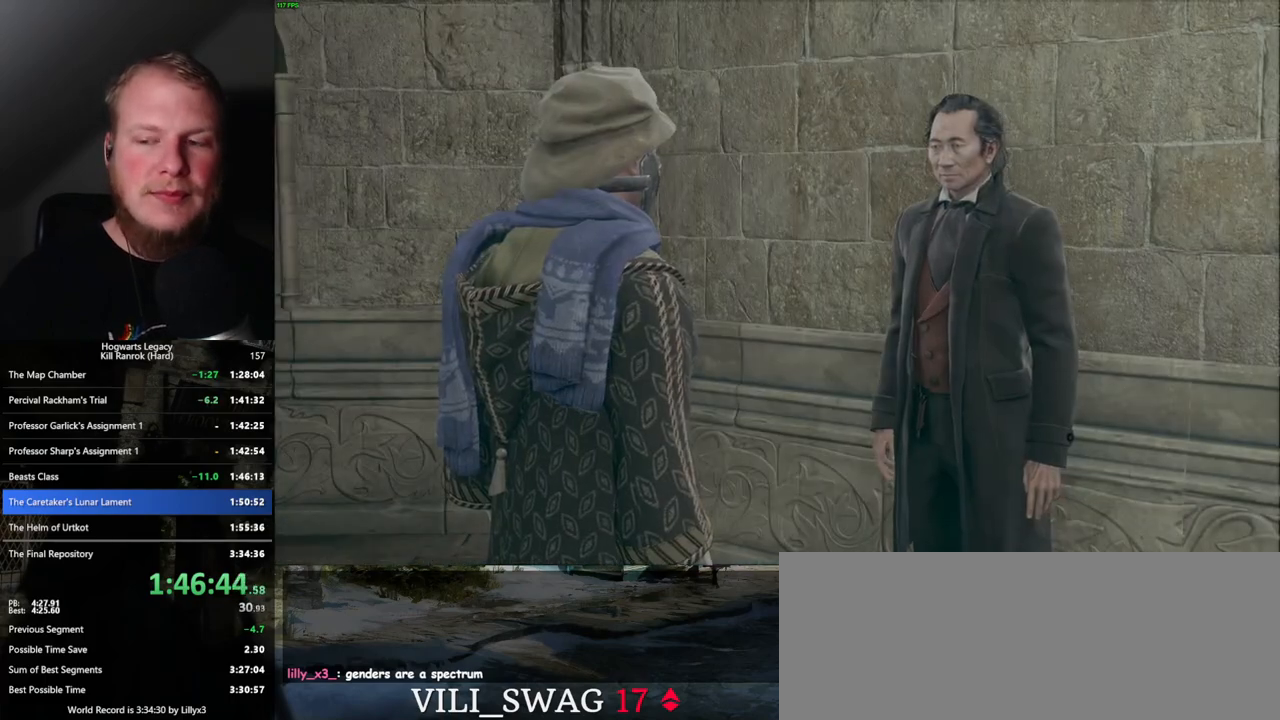
{"keys": [], "mouse": [], "events": [[84, "mouse_wheel", "up"], [84, "q", "down"], [100, "mouse_wheel", "down"], [117, "mouse_wheel", "up"], [117, "space", "down"], [134, "q", "up"], [134, "space", "up"], [250, "q", "down"], [267, "space", "down"], [300, "space", "up"], [317, "q", "up"], [367, "mouse_wheel", "down"], [384, "mouse_wheel", "up"], [400, "mouse_wheel", "down"], [400, "space", "down"], [434, "space", "up"], [450, "mouse_wheel", "up"], [484, "mouse_wheel", "down"], [500, "mouse_wheel", "up"]]}
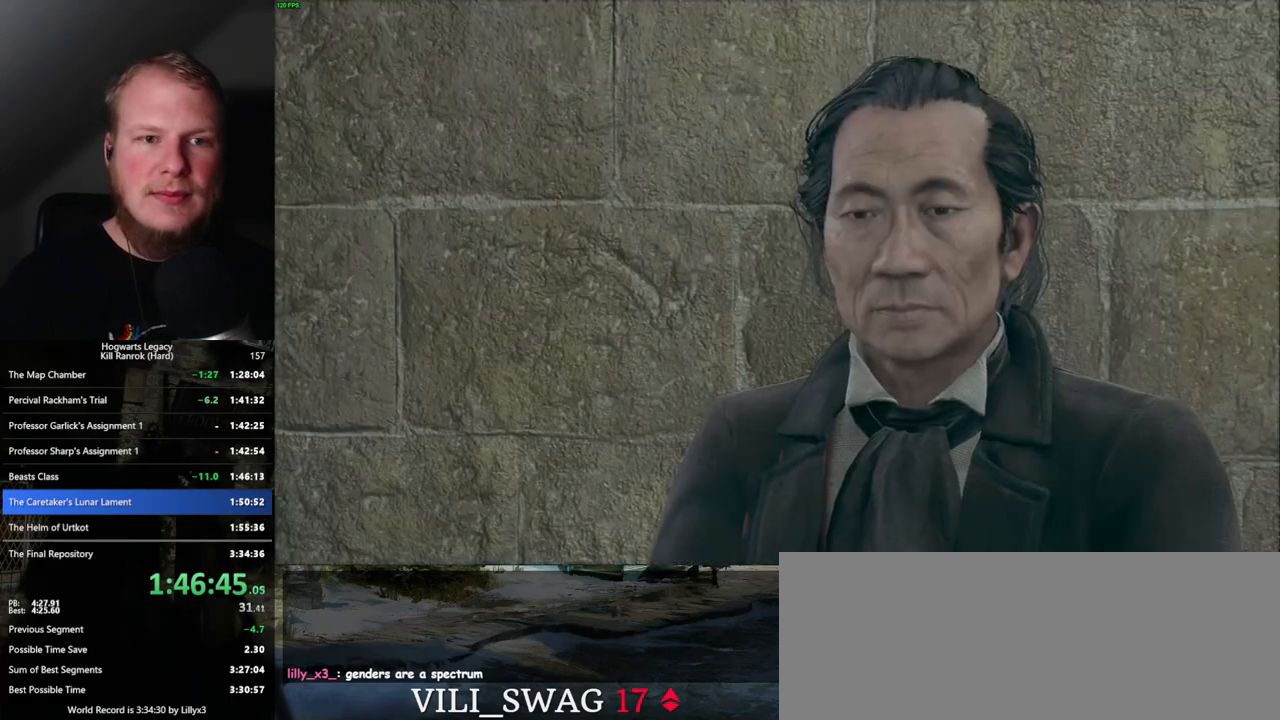
{"keys": [], "mouse": [], "events": [[67, "space", "down"], [100, "space", "up"], [184, "q", "down"], [200, "space", "down"], [250, "q", "up"], [267, "mouse_wheel", "down"], [267, "space", "up"], [317, "mouse_wheel", "up"], [317, "space", "down"], [400, "space", "up"]]}
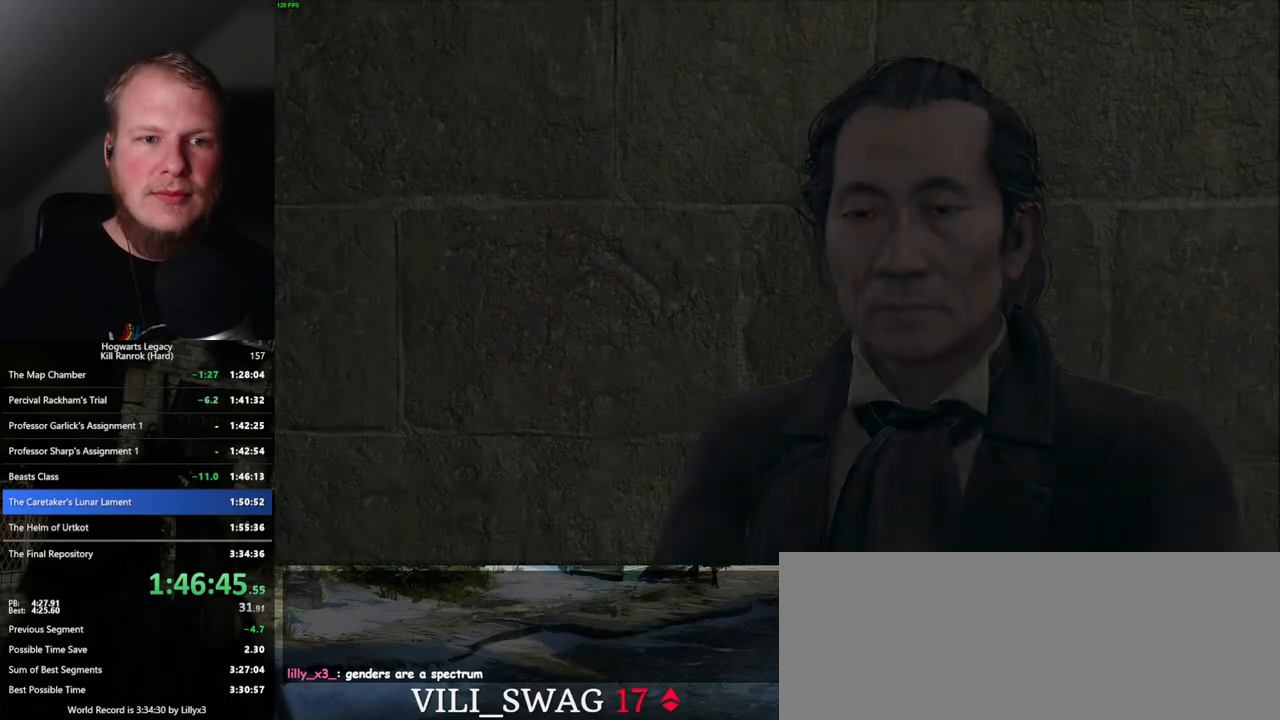
{"keys": ["q"], "mouse": [], "events": [[334, "q", "down"]]}
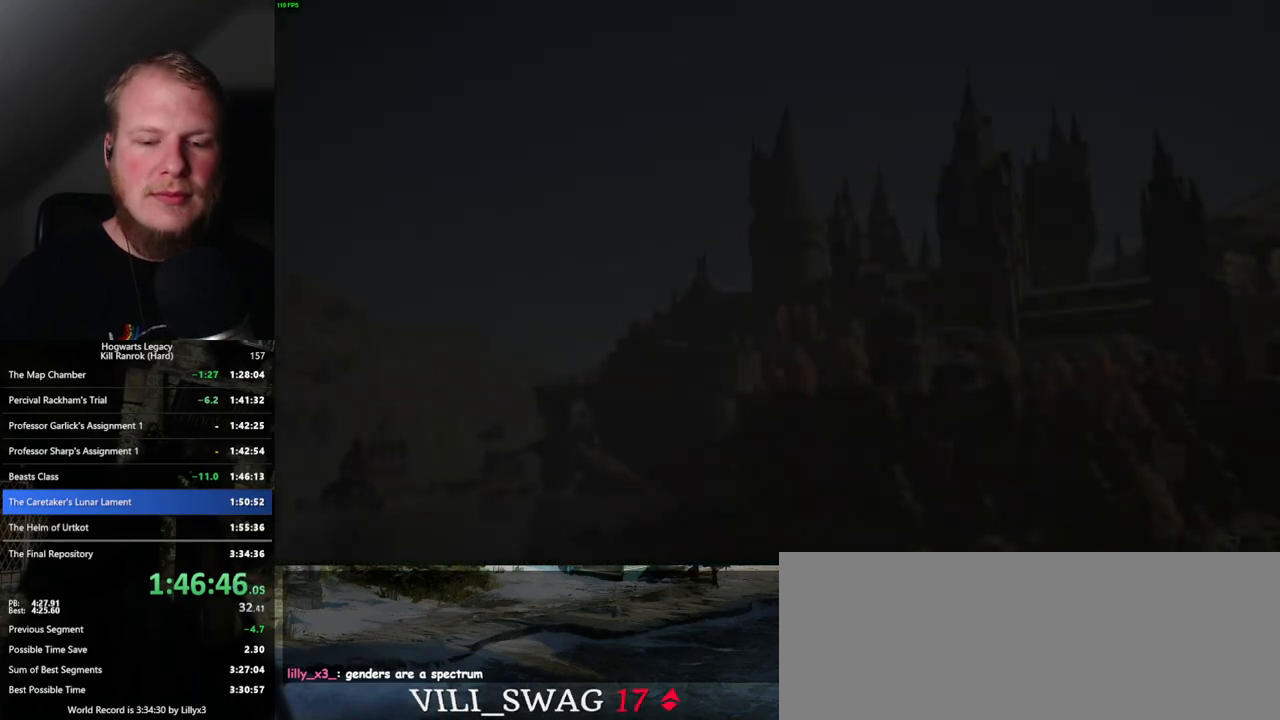
{"keys": ["q"], "mouse": [], "events": []}
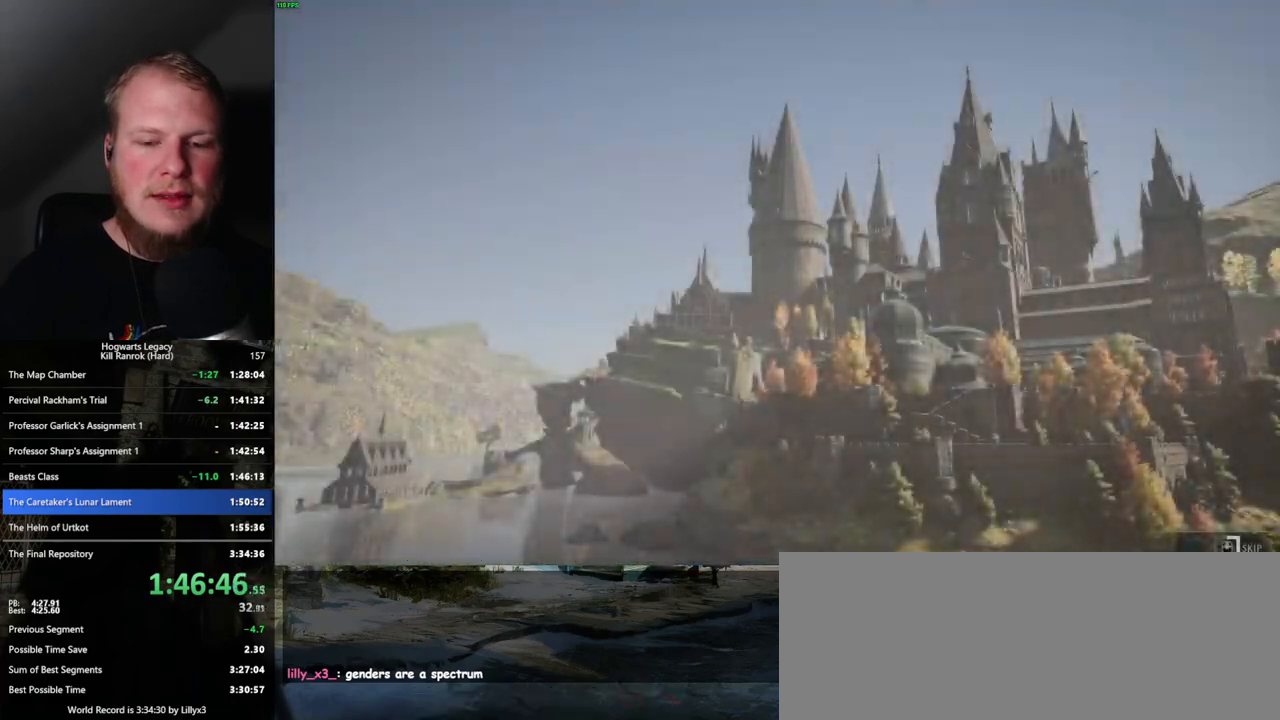
{"keys": ["q"], "mouse": [], "events": []}
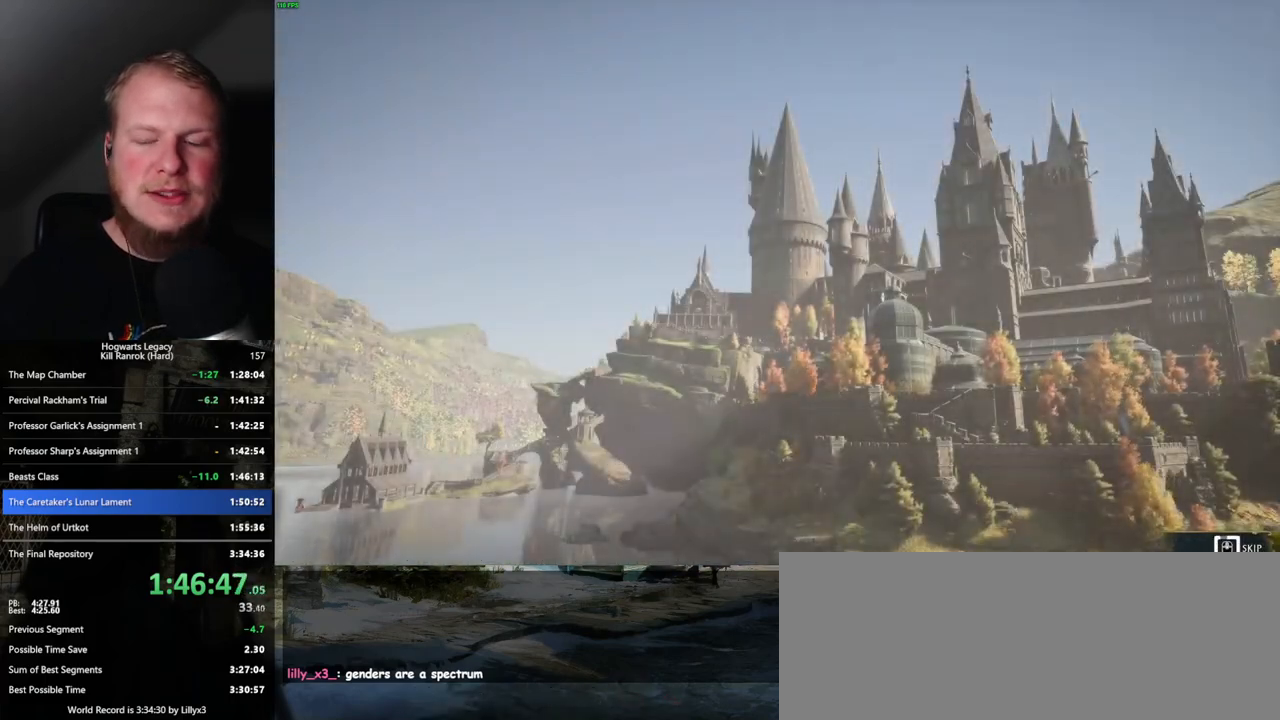
{"keys": ["q"], "mouse": [], "events": []}
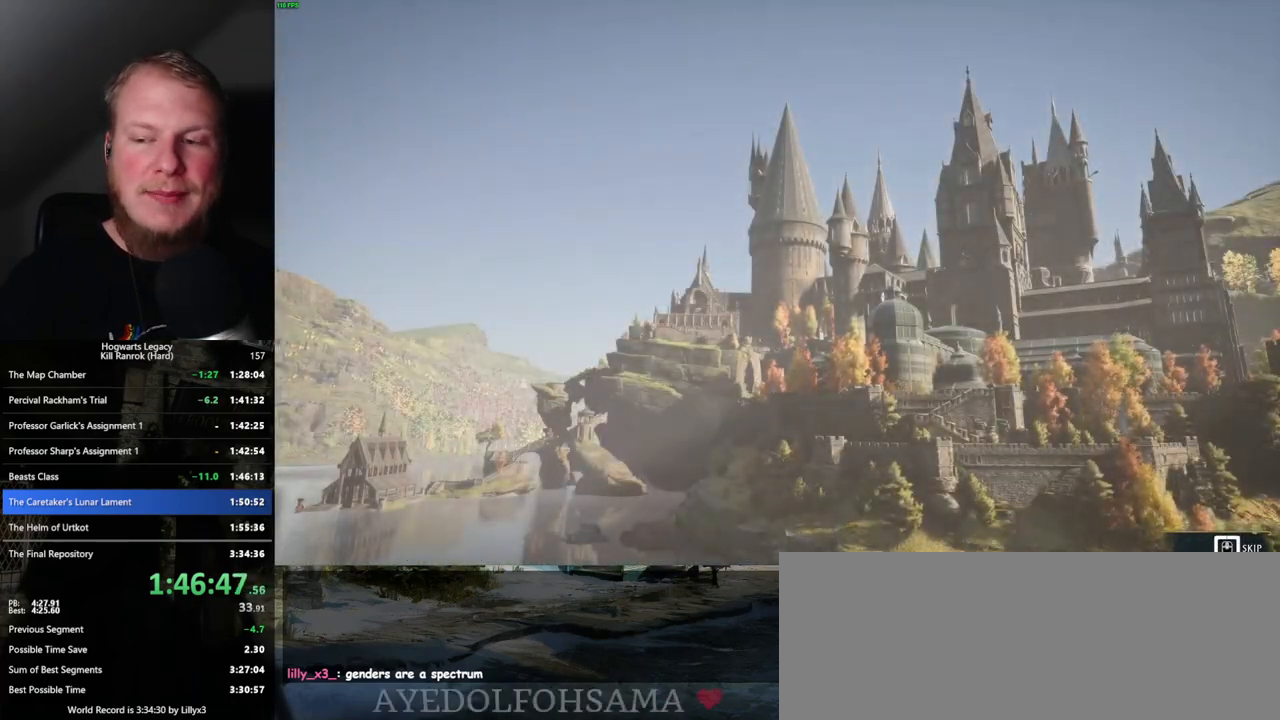
{"keys": ["q"], "mouse": [], "events": []}
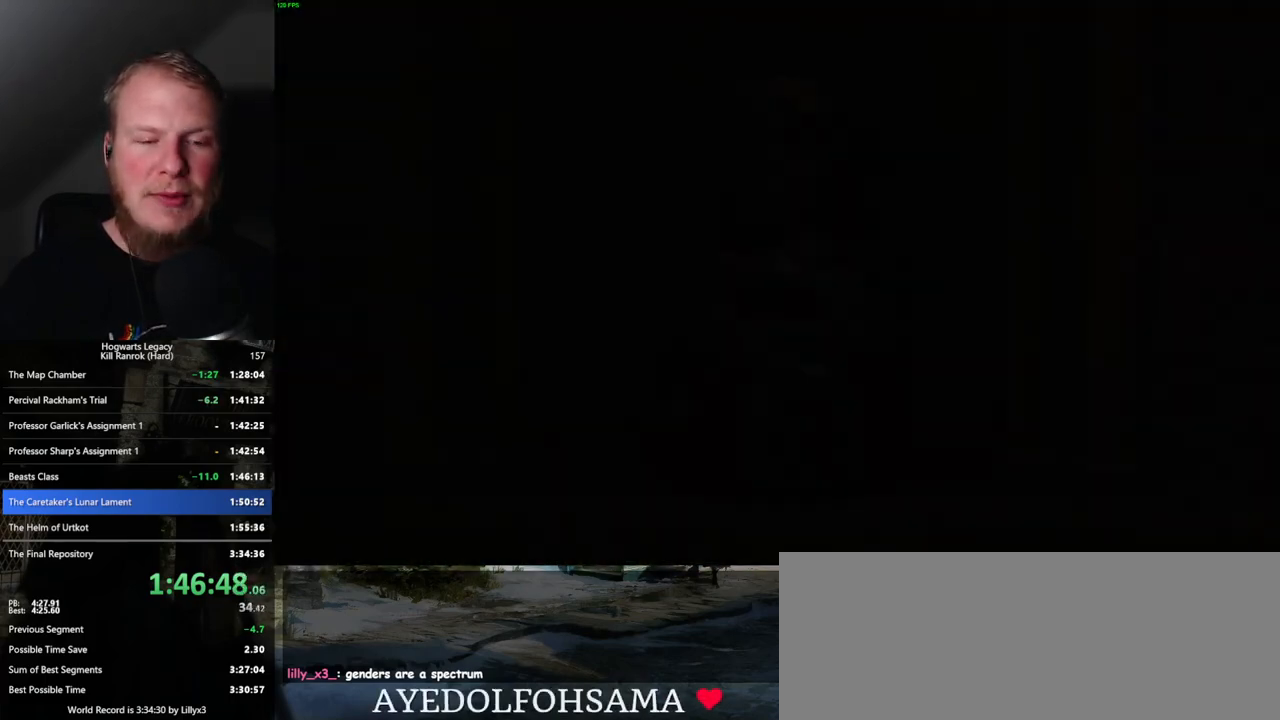
{"keys": ["q"], "mouse": [], "events": [[150, "q", "up"], [384, "q", "down"]]}
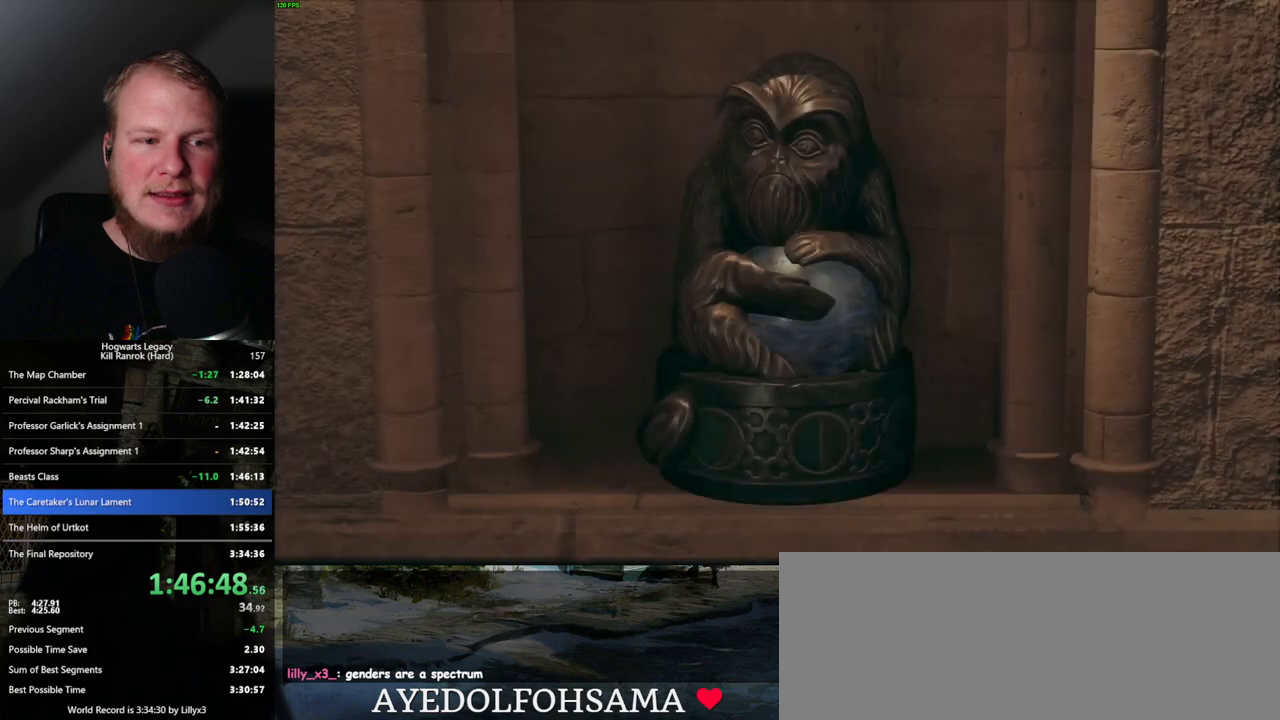
{"keys": ["q"], "mouse": [], "events": [[100, "q", "up"], [317, "q", "down"]]}
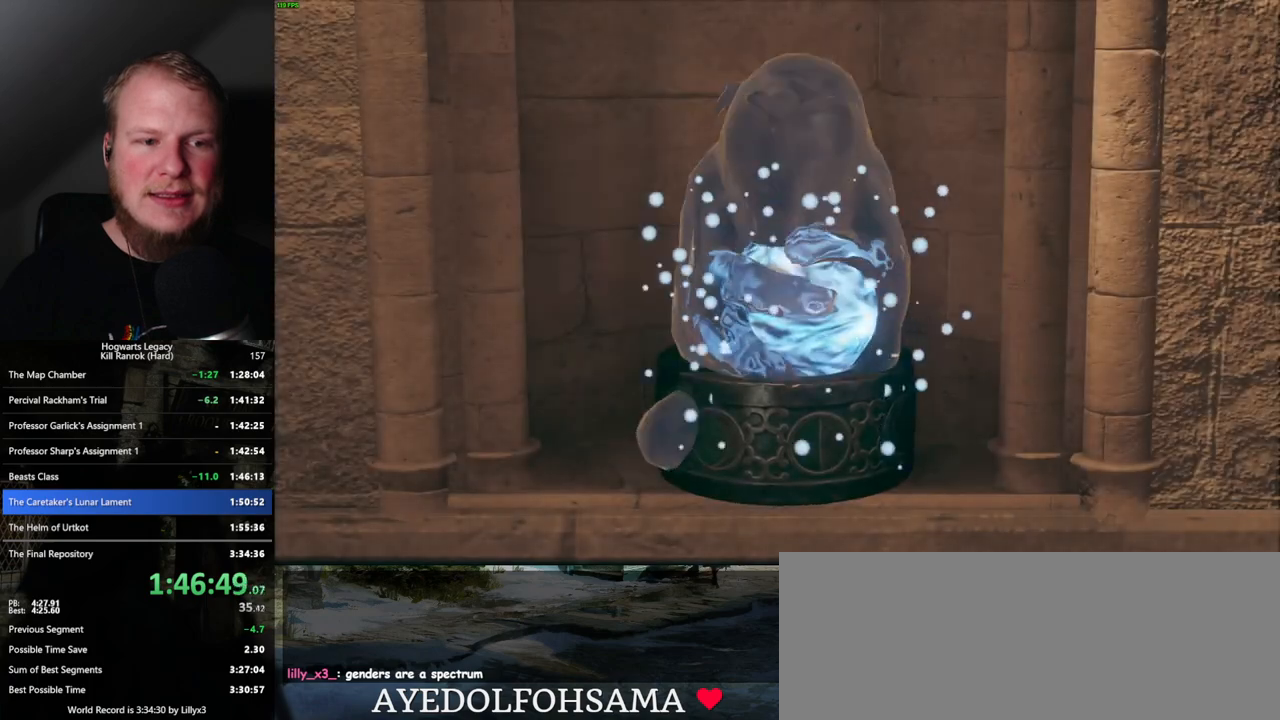
{"keys": ["q"], "mouse": [], "events": [[217, "q", "up"], [284, "q", "down"]]}